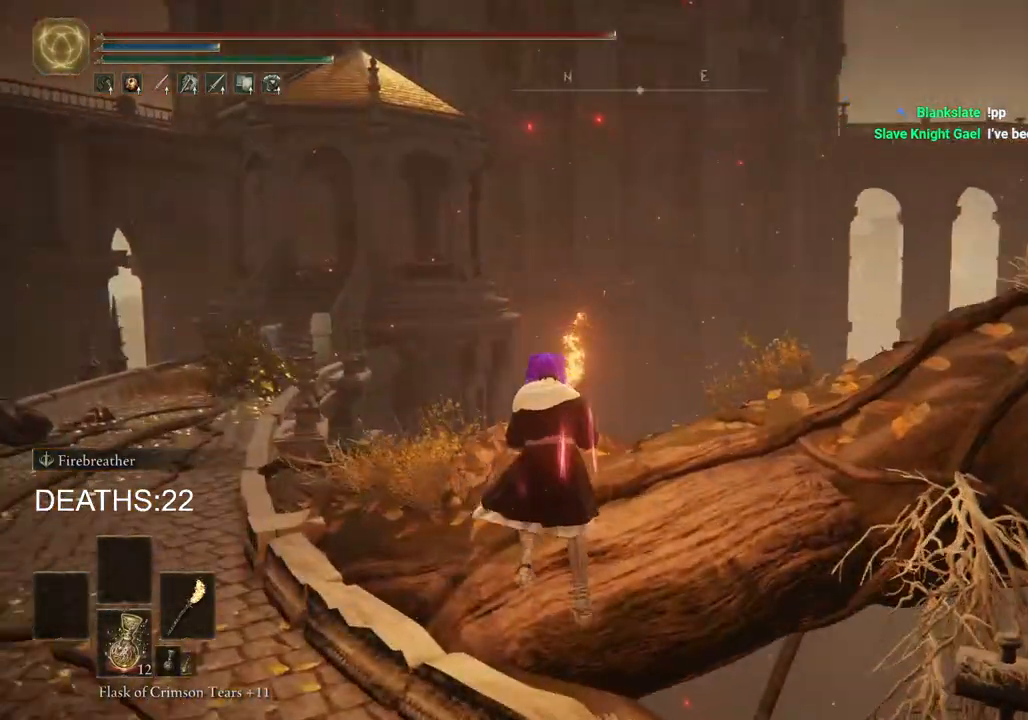
Gameplay with a controller (PlayStation layout); each line is a JSON object with the inputs held at the frame after it. "events" lists button and stick changes between this image and that frame as [ms after this image, input, new state], when the widget could be followed in between.
{"buttons": [], "left_stick": "up", "right_stick": "down-right", "events": []}
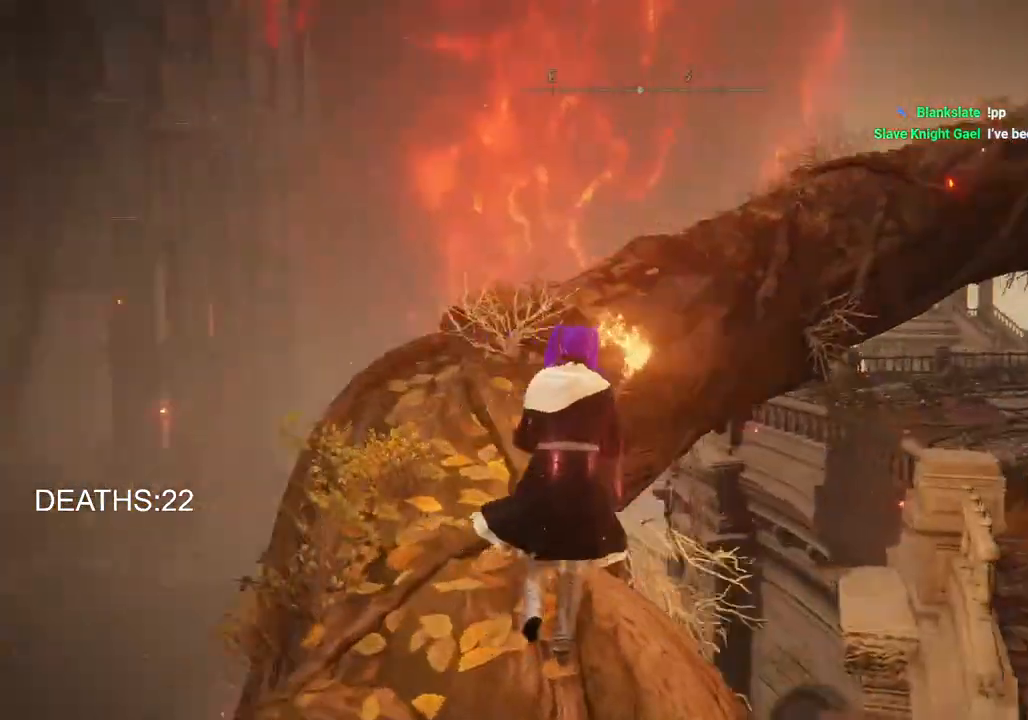
{"buttons": ["CIRCLE"], "left_stick": "up", "right_stick": "center", "events": [[100, "right_stick", "center"], [200, "CIRCLE", "down"]]}
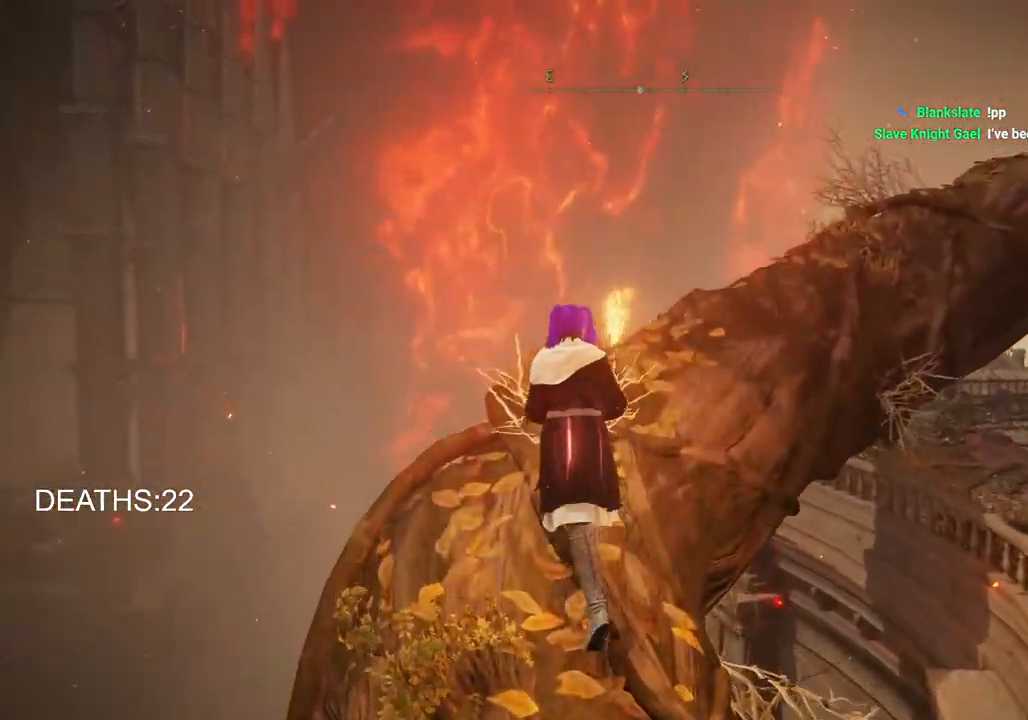
{"buttons": ["CIRCLE"], "left_stick": "up", "right_stick": "center", "events": []}
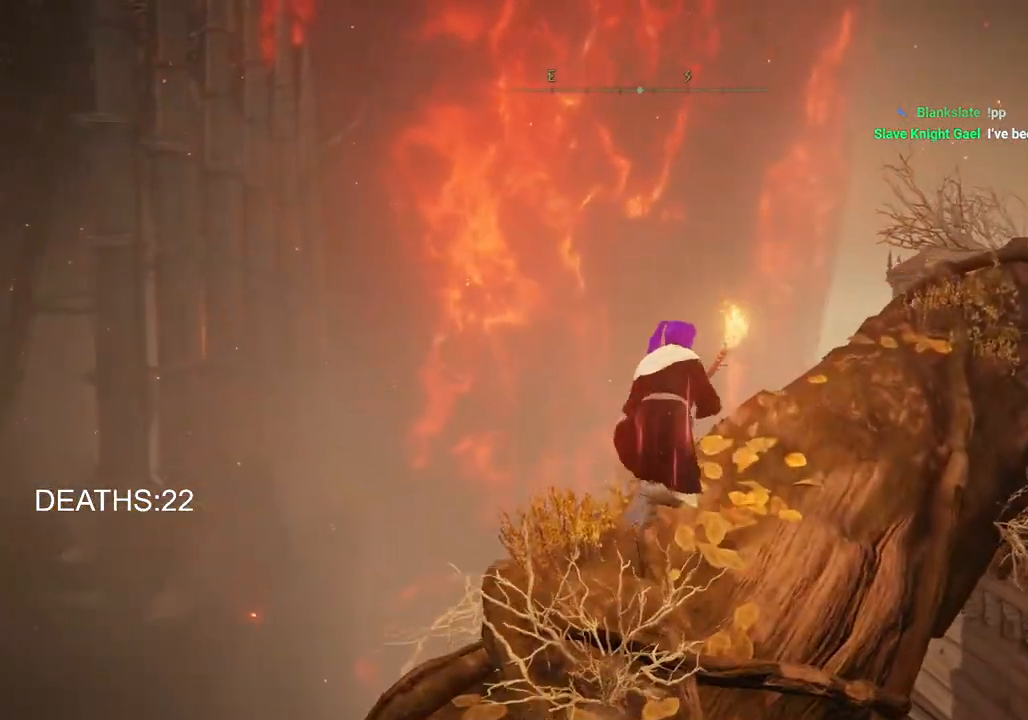
{"buttons": ["CIRCLE"], "left_stick": "up", "right_stick": "right", "events": [[117, "right_stick", "right"]]}
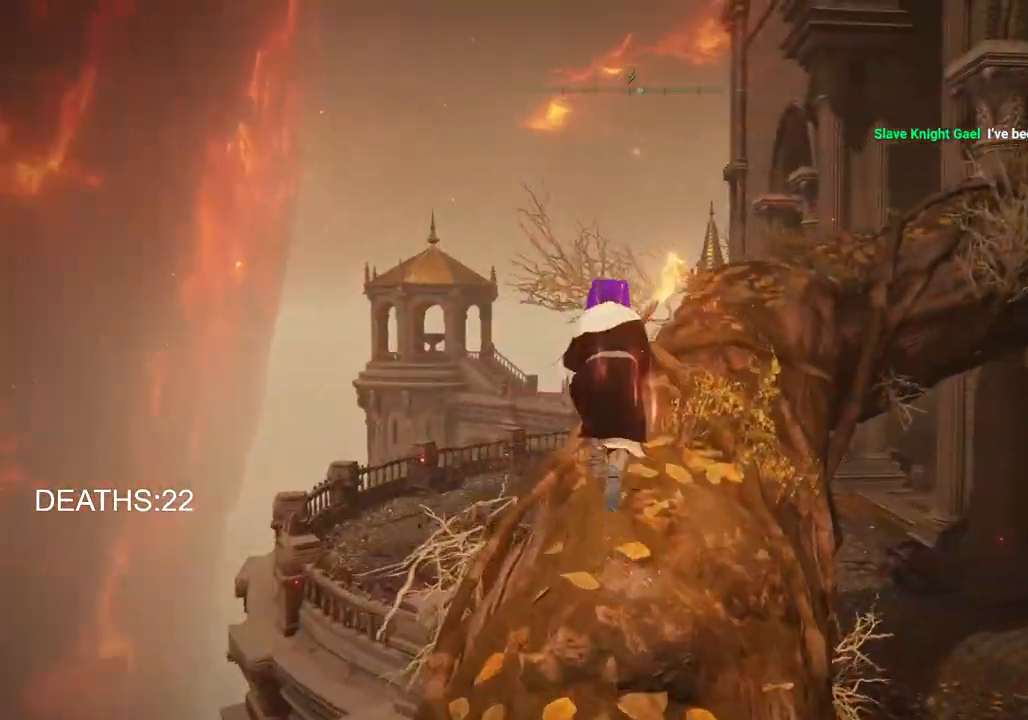
{"buttons": ["CIRCLE"], "left_stick": "up", "right_stick": "right", "events": []}
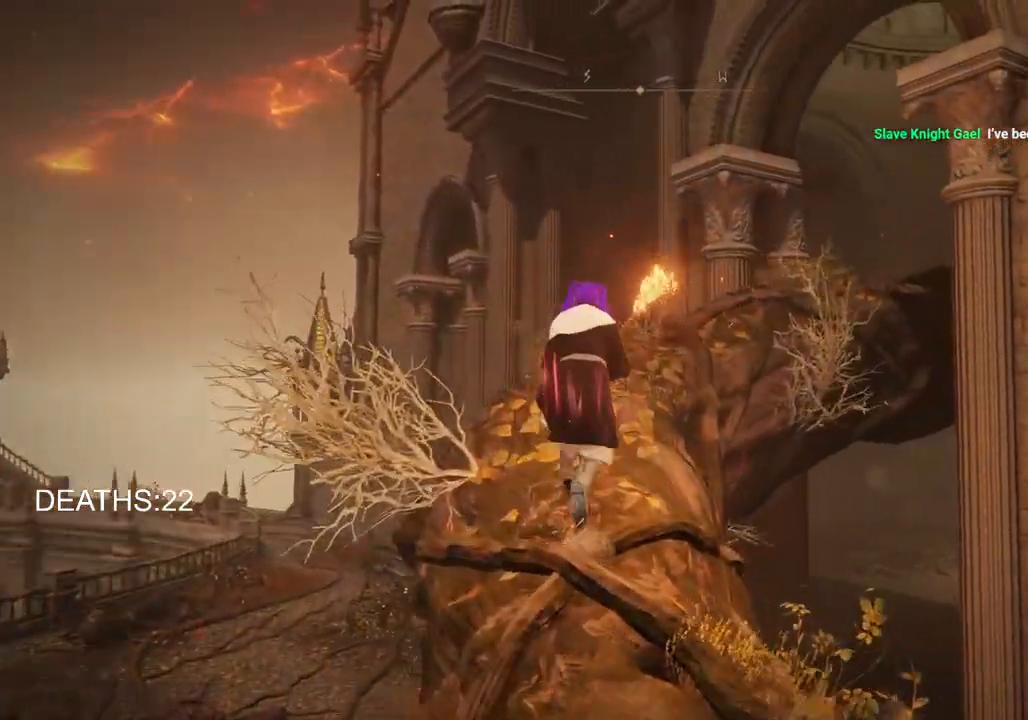
{"buttons": ["CIRCLE"], "left_stick": "up", "right_stick": "right", "events": []}
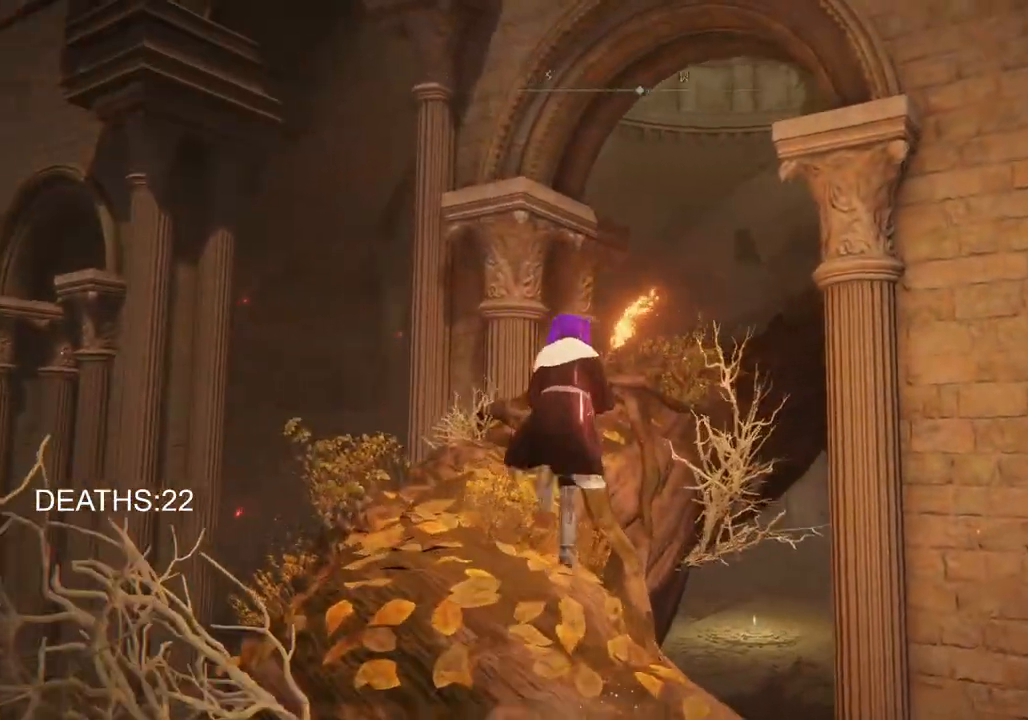
{"buttons": ["CIRCLE"], "left_stick": "up", "right_stick": "right", "events": []}
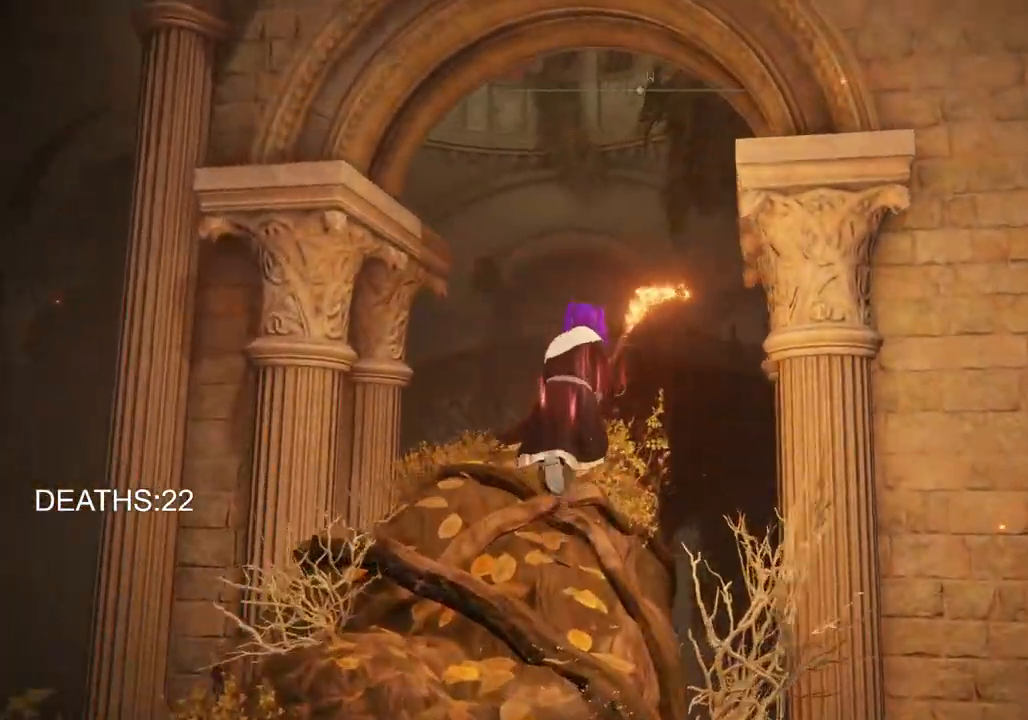
{"buttons": ["CIRCLE"], "left_stick": "up", "right_stick": "center", "events": [[200, "right_stick", "center"]]}
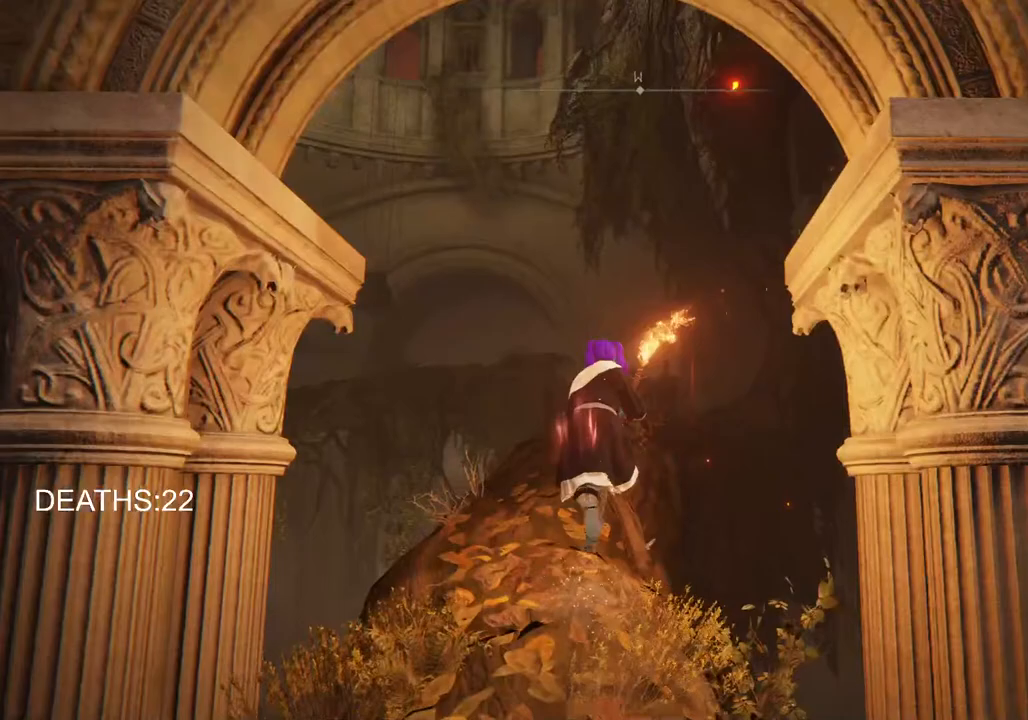
{"buttons": ["CIRCLE"], "left_stick": "up", "right_stick": "center", "events": []}
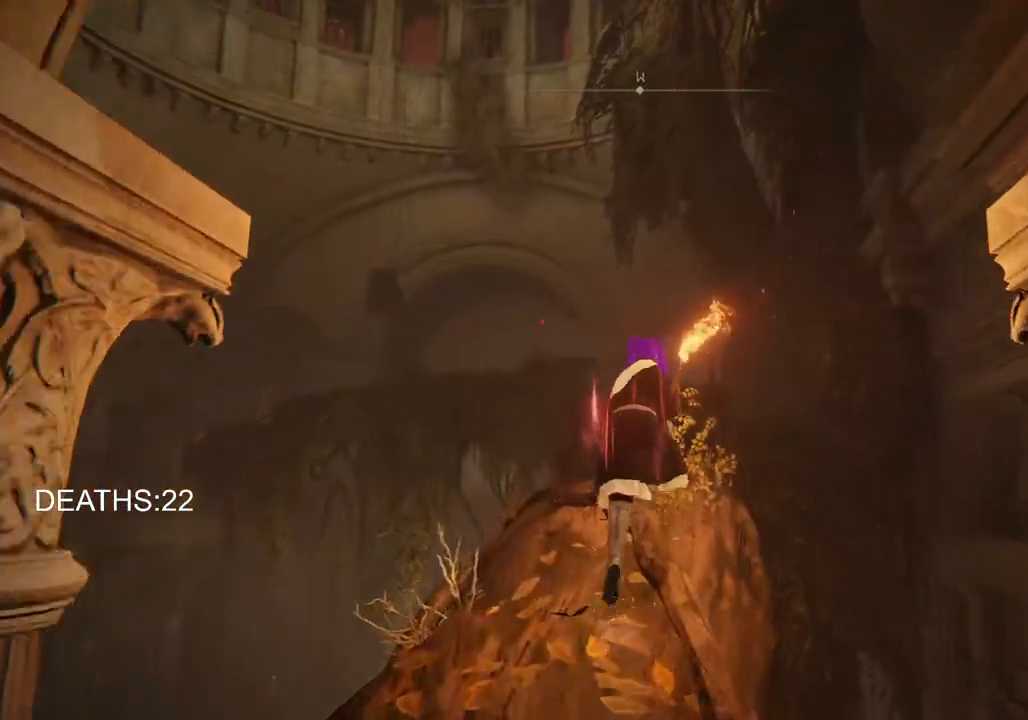
{"buttons": ["CIRCLE"], "left_stick": "up", "right_stick": "down-right", "events": [[283, "right_stick", "down-right"]]}
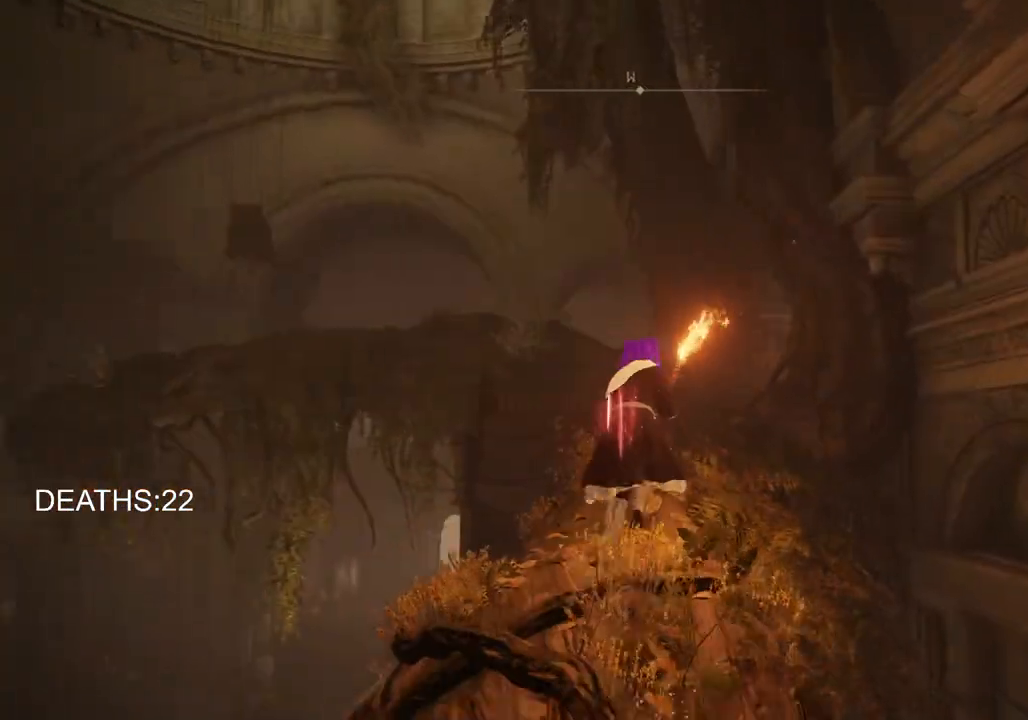
{"buttons": ["CIRCLE"], "left_stick": "up", "right_stick": "center", "events": [[67, "right_stick", "center"]]}
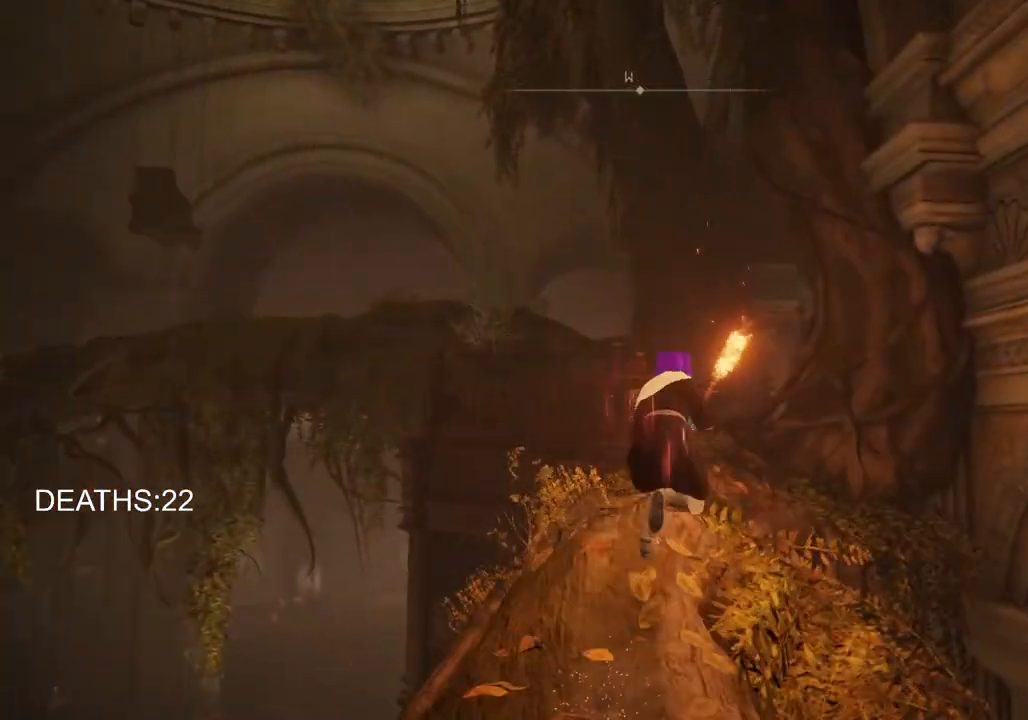
{"buttons": [], "left_stick": "up", "right_stick": "center", "events": [[217, "CROSS", "down"], [400, "CROSS", "up"], [417, "CIRCLE", "up"]]}
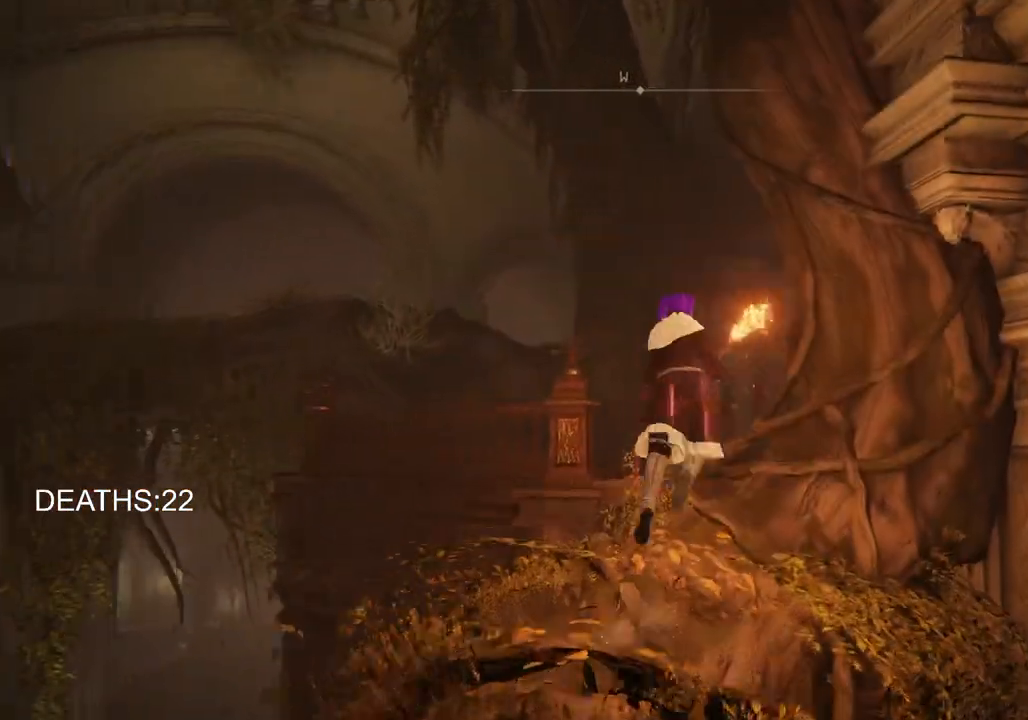
{"buttons": ["CIRCLE"], "left_stick": "up", "right_stick": "center", "events": [[267, "CIRCLE", "down"]]}
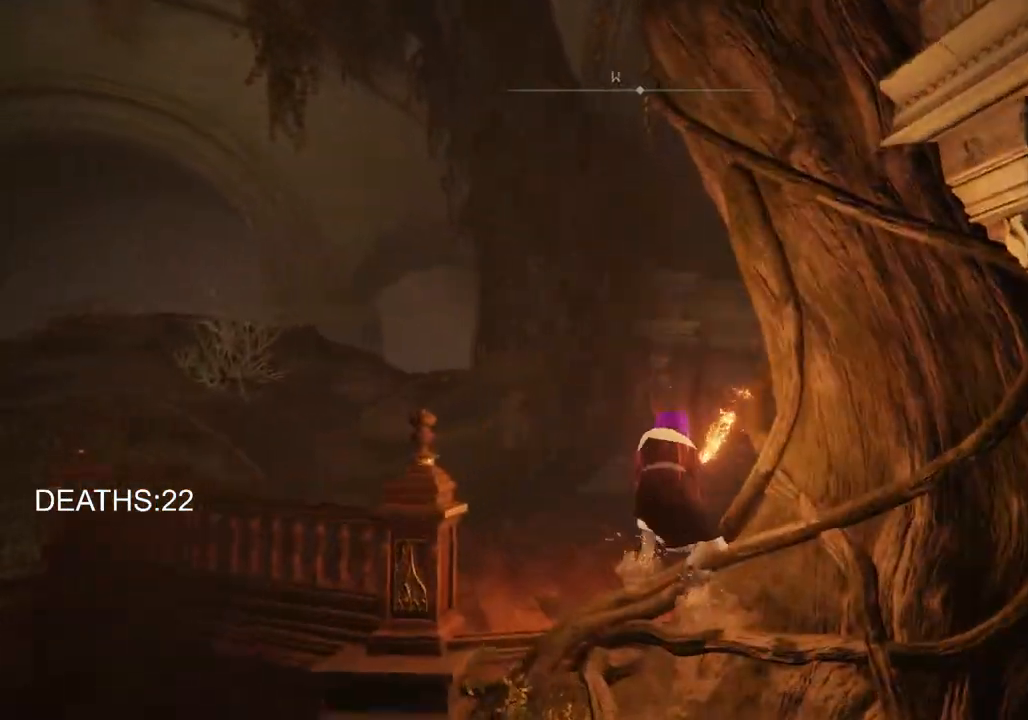
{"buttons": ["CIRCLE"], "left_stick": "up", "right_stick": "center", "events": []}
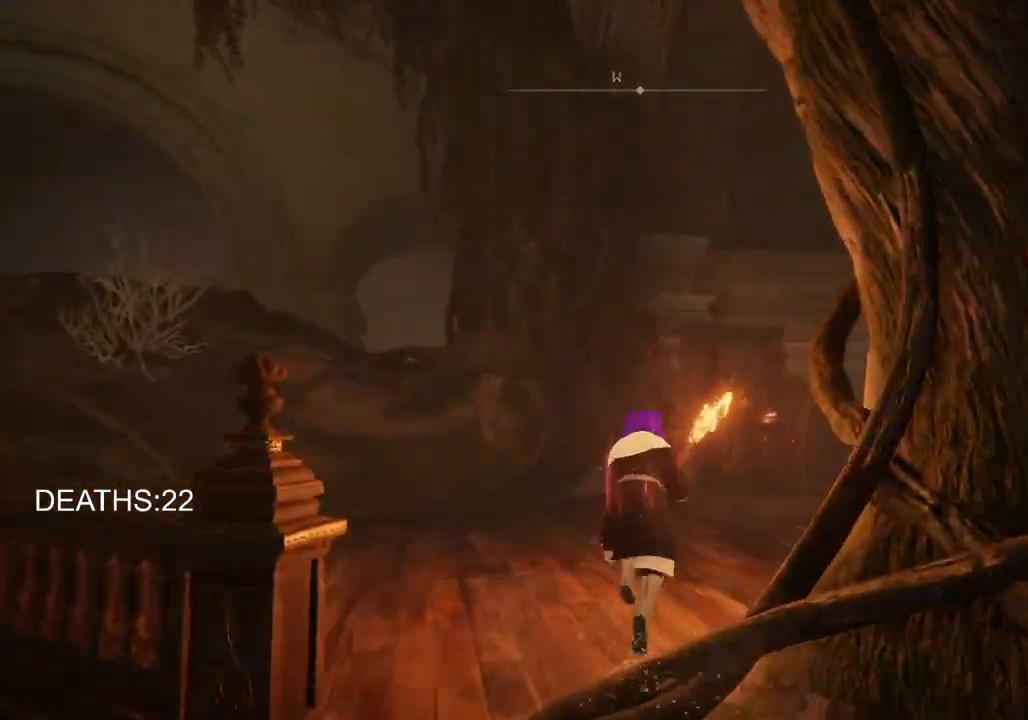
{"buttons": ["CIRCLE"], "left_stick": "up", "right_stick": "center", "events": [[133, "right_stick", "right"], [500, "right_stick", "center"]]}
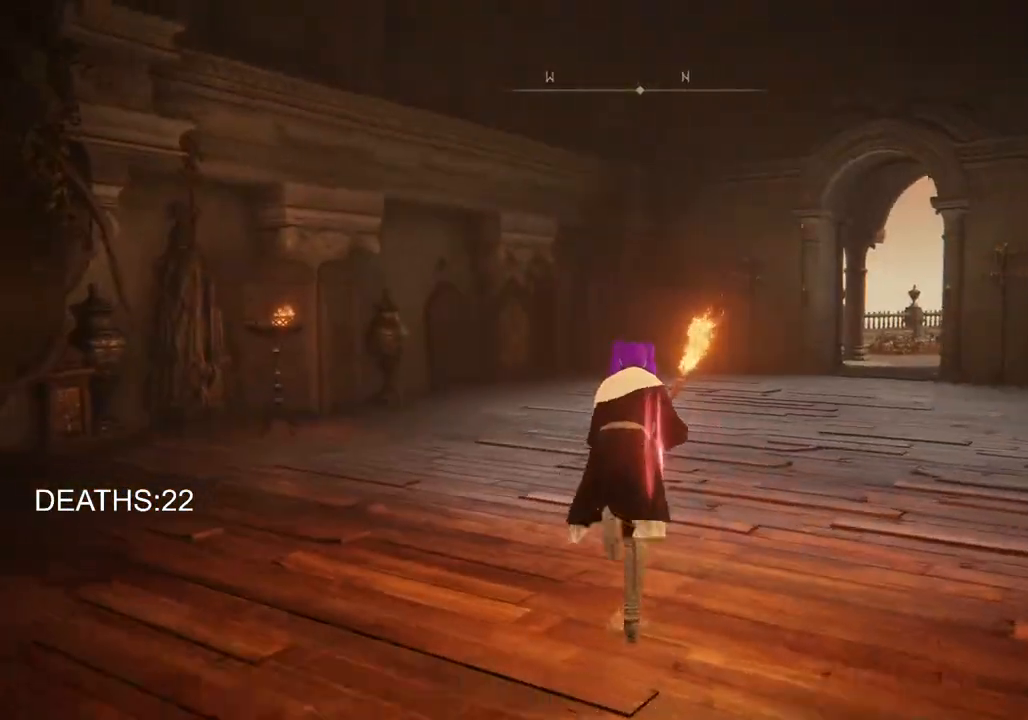
{"buttons": ["CIRCLE"], "left_stick": "up", "right_stick": "center", "events": []}
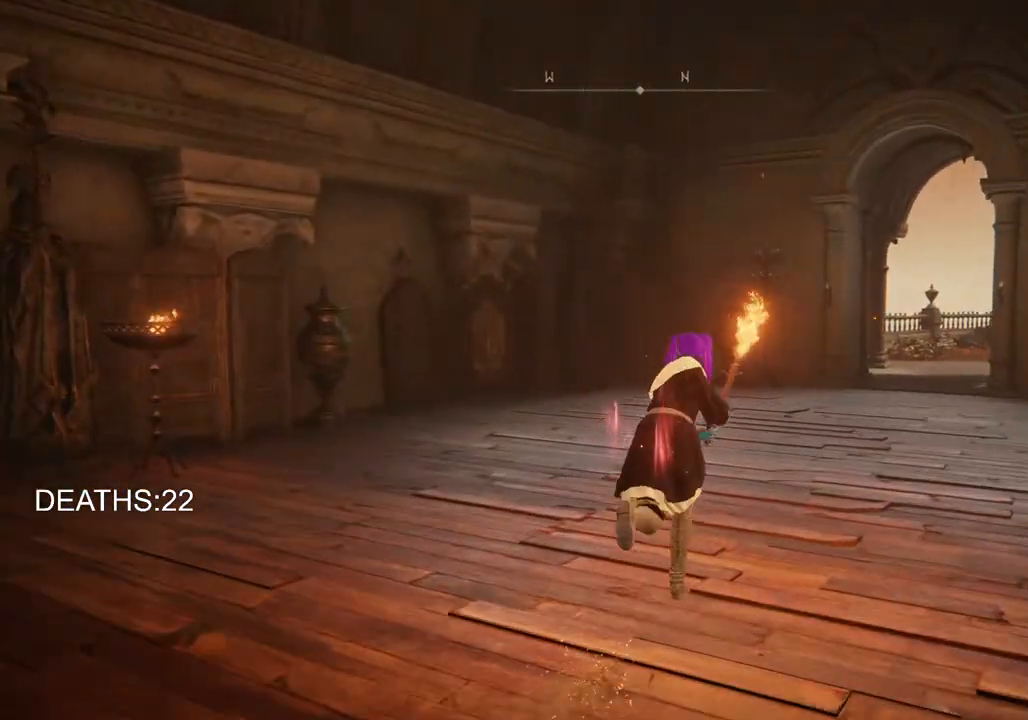
{"buttons": ["CIRCLE"], "left_stick": "up", "right_stick": "center", "events": []}
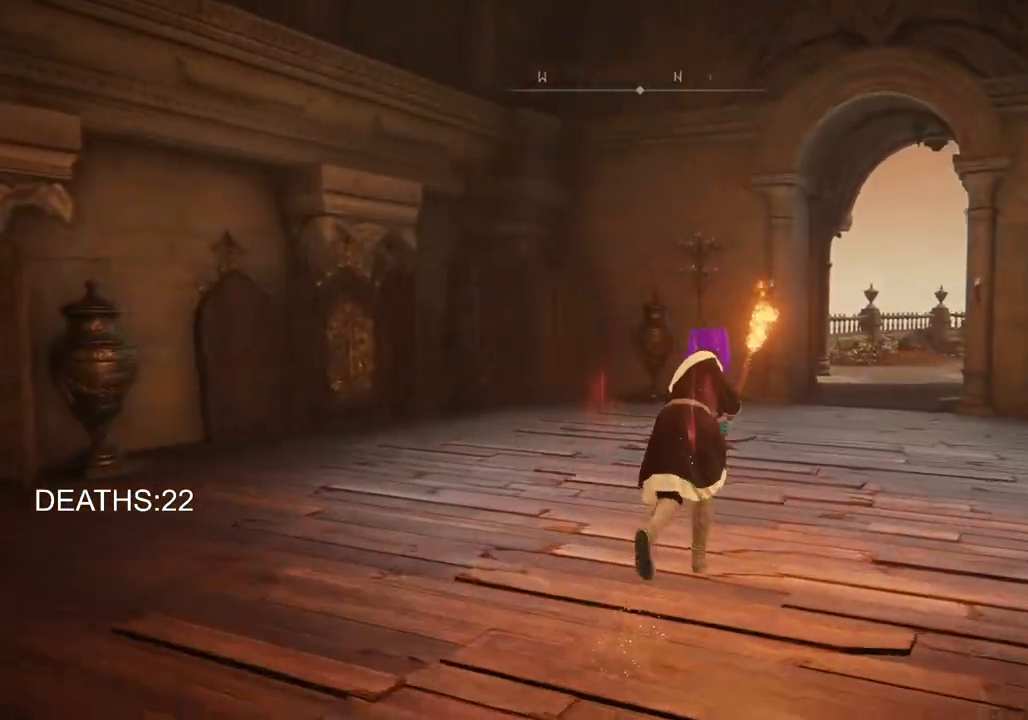
{"buttons": ["CIRCLE"], "left_stick": "up", "right_stick": "center", "events": []}
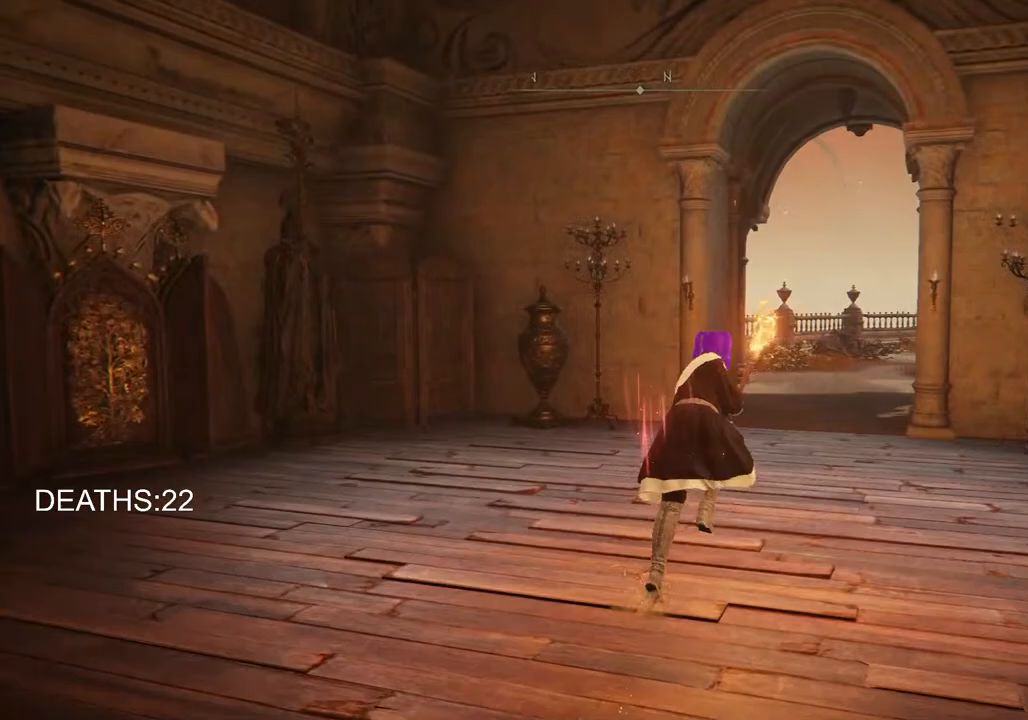
{"buttons": ["CIRCLE"], "left_stick": "up", "right_stick": "center", "events": []}
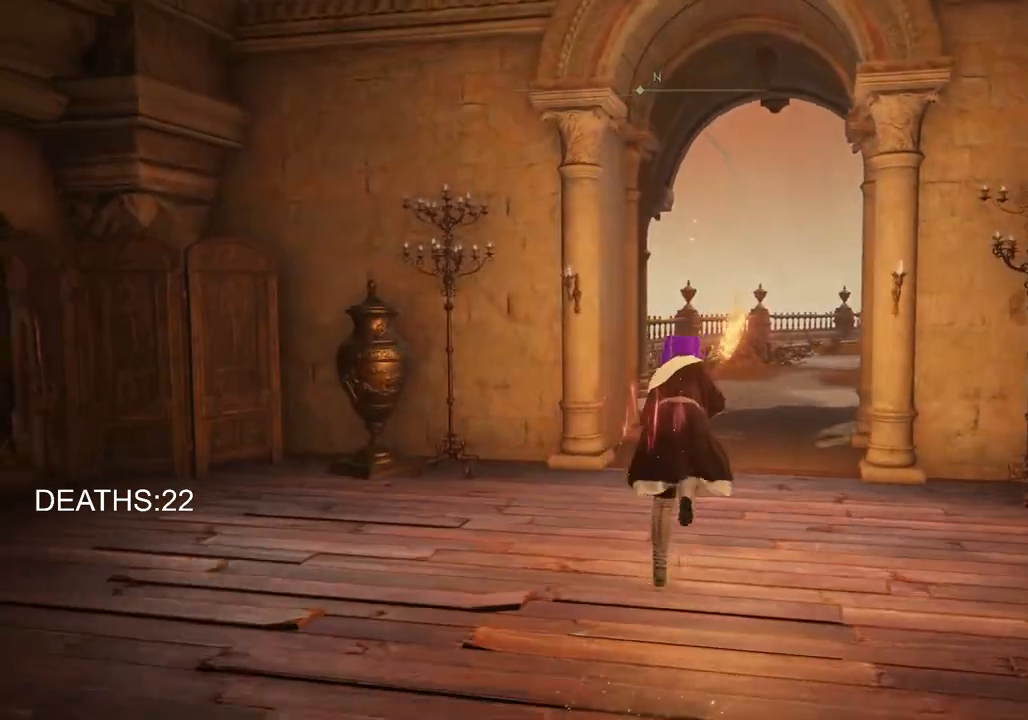
{"buttons": [], "left_stick": "up", "right_stick": "center", "events": [[217, "CROSS", "down"], [367, "CROSS", "up"], [417, "CIRCLE", "up"]]}
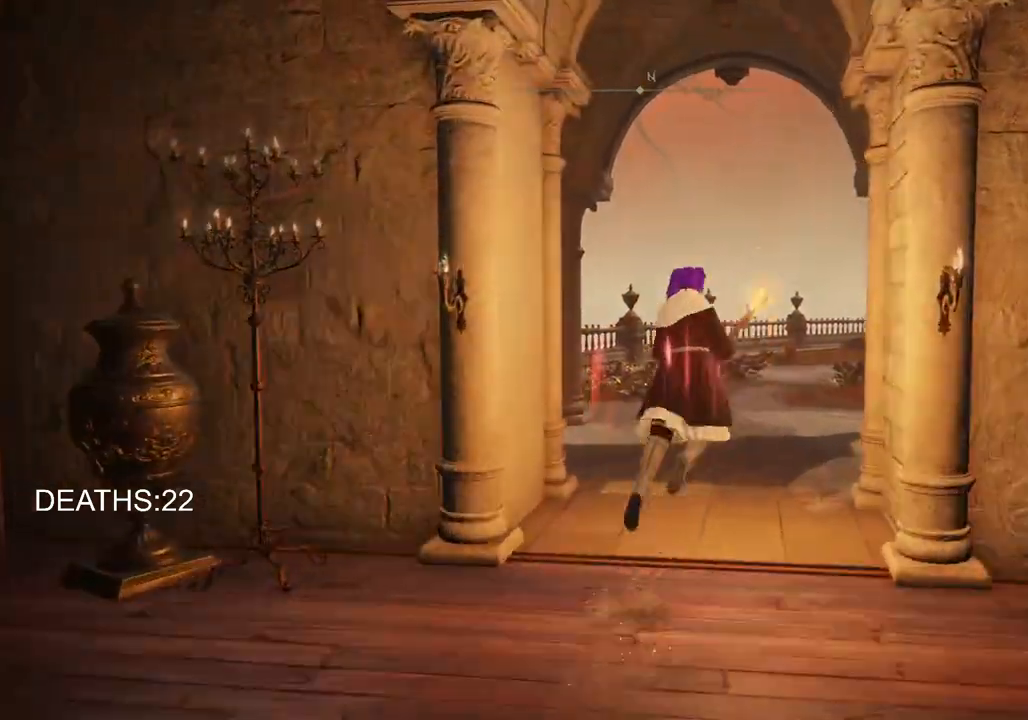
{"buttons": ["CIRCLE"], "left_stick": "up", "right_stick": "center", "events": [[367, "CIRCLE", "down"]]}
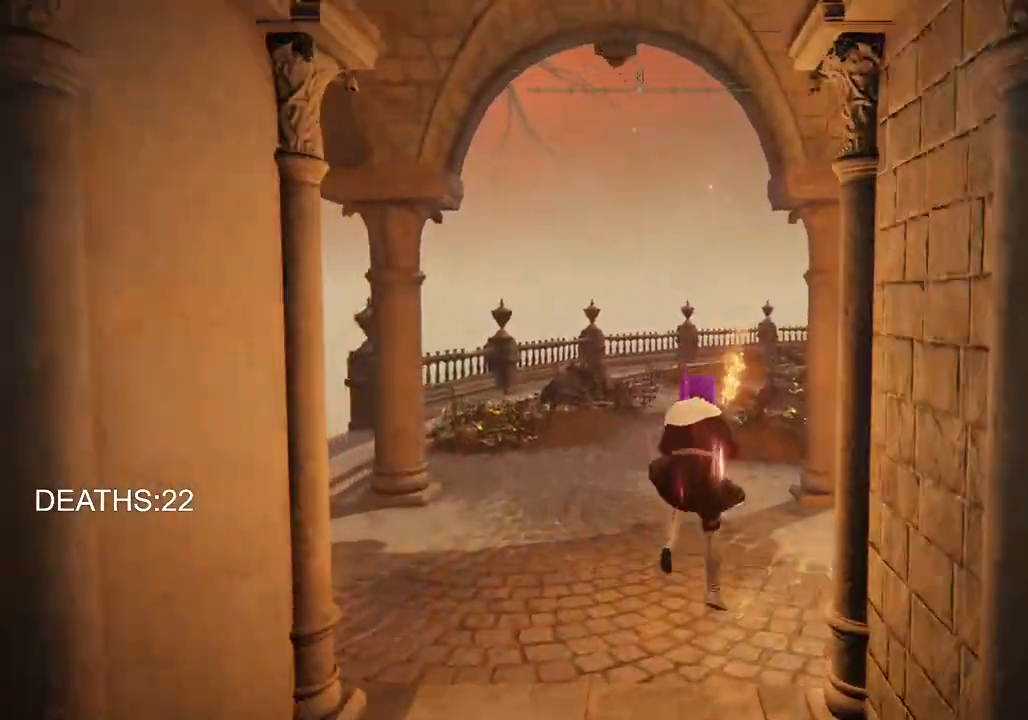
{"buttons": ["CIRCLE"], "left_stick": "up", "right_stick": "center", "events": []}
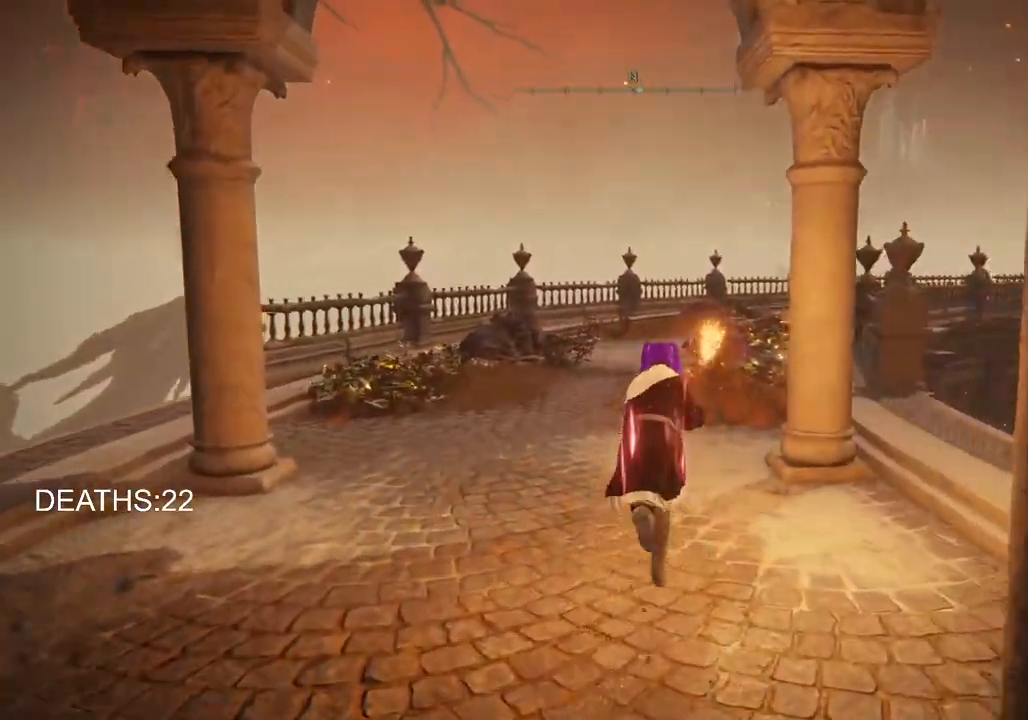
{"buttons": ["CIRCLE"], "left_stick": "up", "right_stick": "down-right", "events": [[417, "right_stick", "down-right"]]}
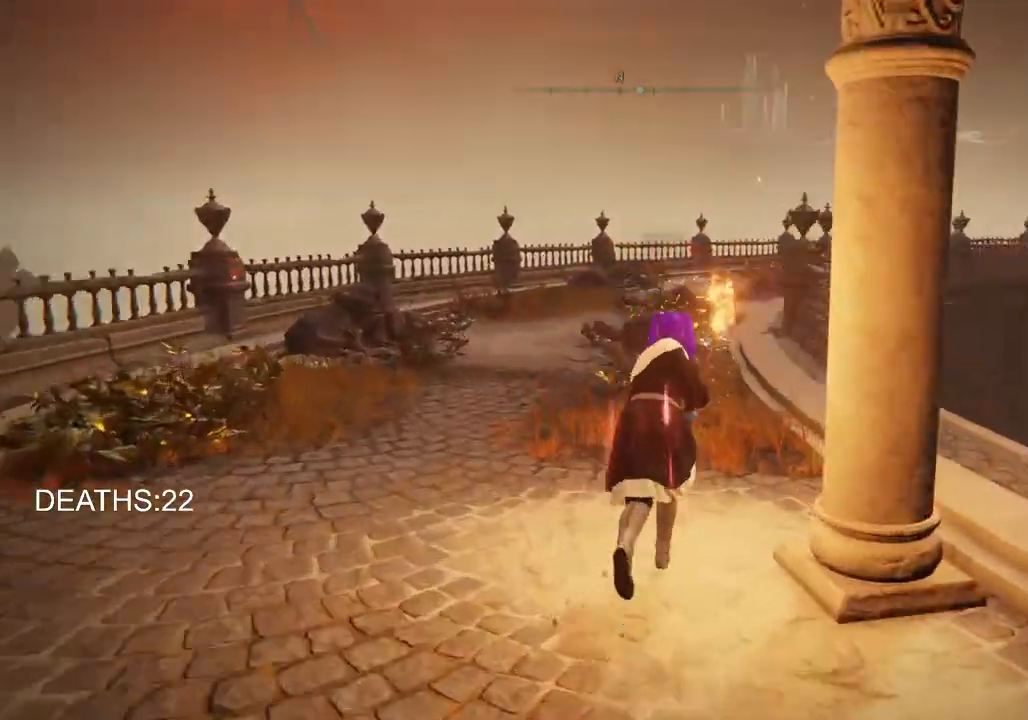
{"buttons": [], "left_stick": "up", "right_stick": "center", "events": [[283, "CROSS", "down"], [317, "right_stick", "center"], [483, "CIRCLE", "up"], [483, "CROSS", "up"]]}
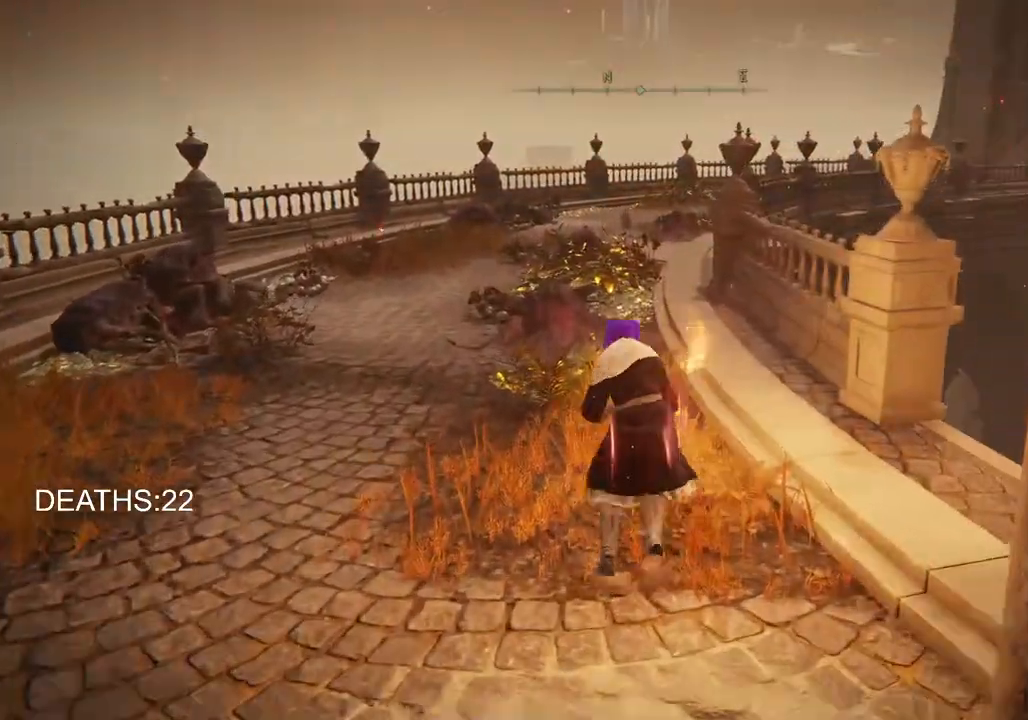
{"buttons": ["CIRCLE"], "left_stick": "up", "right_stick": "center", "events": [[433, "CIRCLE", "down"]]}
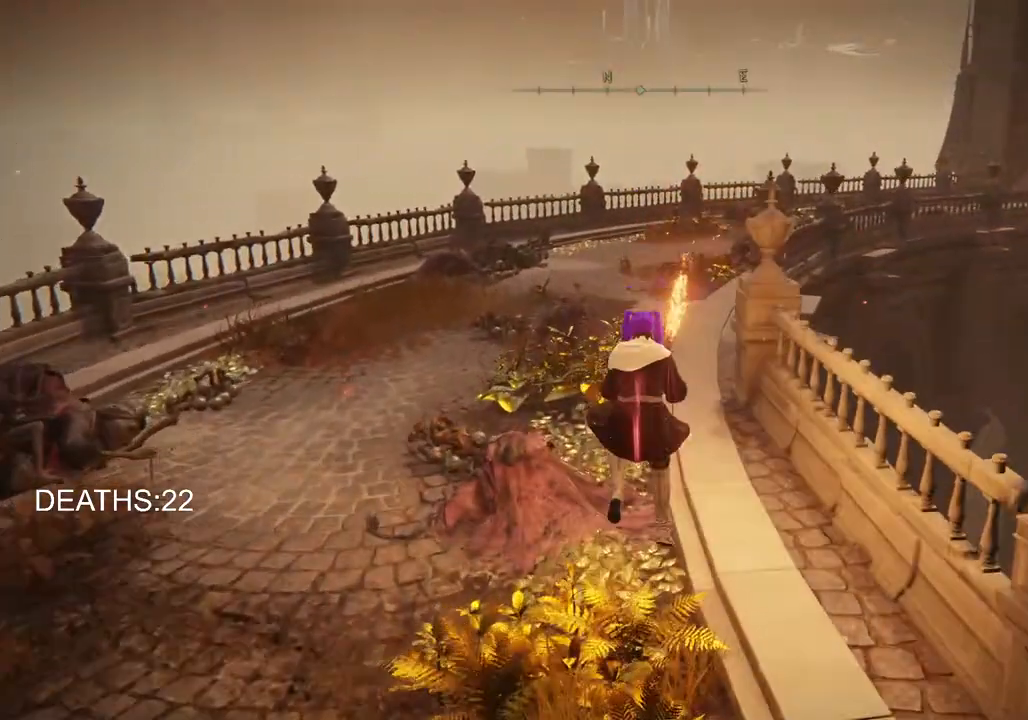
{"buttons": ["CIRCLE"], "left_stick": "up", "right_stick": "center", "events": []}
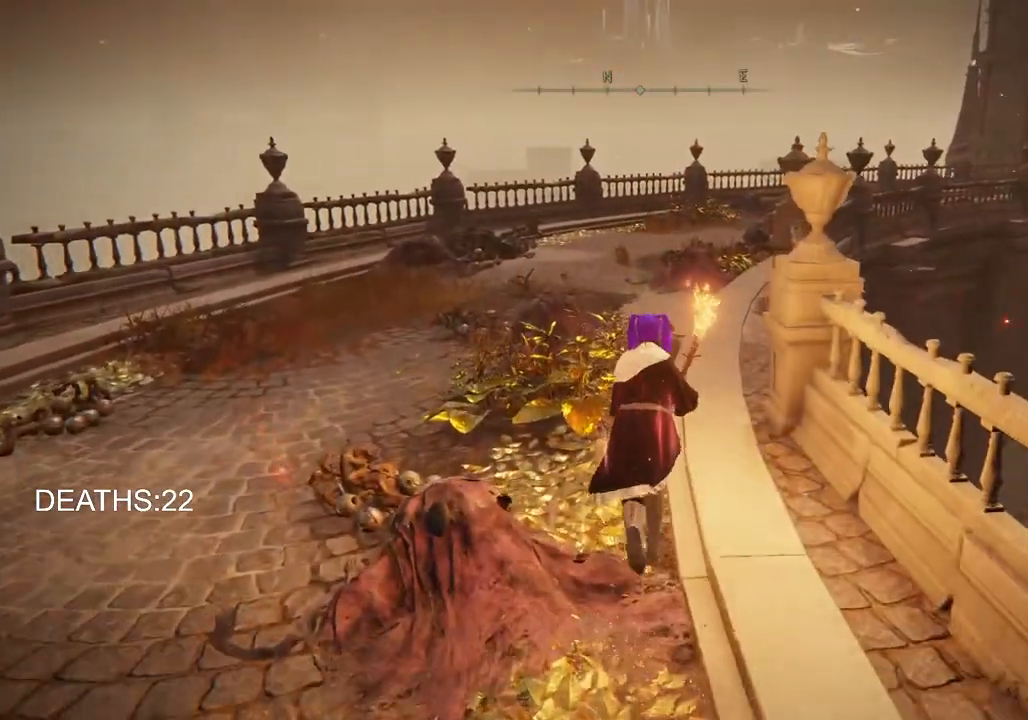
{"buttons": ["CIRCLE"], "left_stick": "up", "right_stick": "center", "events": []}